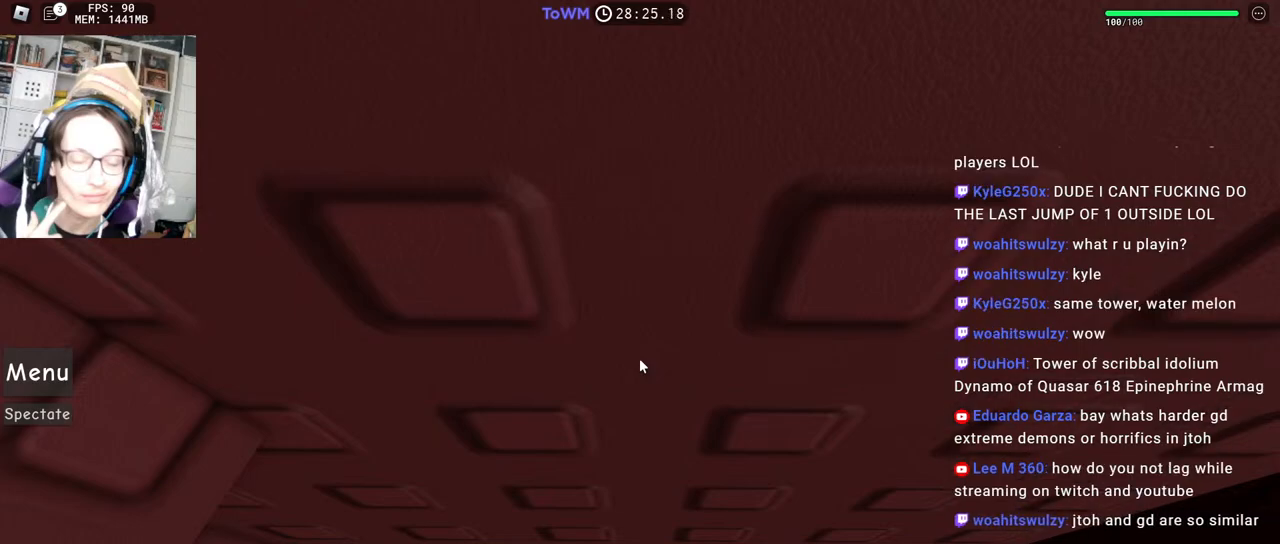
Gameplay with keyboard and mouse; each line is a JSON object with the keys and mouse buttons held at the frame after it. "events" lists presses ("down") and releases ("up") of "a", "ctrl", "d", "e", "q", "s", "shift", "space", "w", "mouse_left", "mouse_wheel", "mouse_right", "mouse_mb4" and "mouse_mb5" between this image and that frame as [ms after this image, input, new state], when the widget could be followed in between. "mouse_left", "mouse_wheel", "mouse_right", "mouse_mb4", "mouse_mb5" = the "left", "wheel", "right", "mb4", "mb5" buttons of the "mouse" list. No other keys are recorded. "wheel" means that the mouse wheel is clicked or scrolled. Mouse movement is not recorded.
{"keys": ["d", "w"], "mouse": ["right"], "events": [[183, "w", "down"], [200, "d", "down"], [200, "mouse_left", "down"], [300, "d", "up"], [317, "mouse_left", "up"], [317, "mouse_right", "down"], [467, "d", "down"]]}
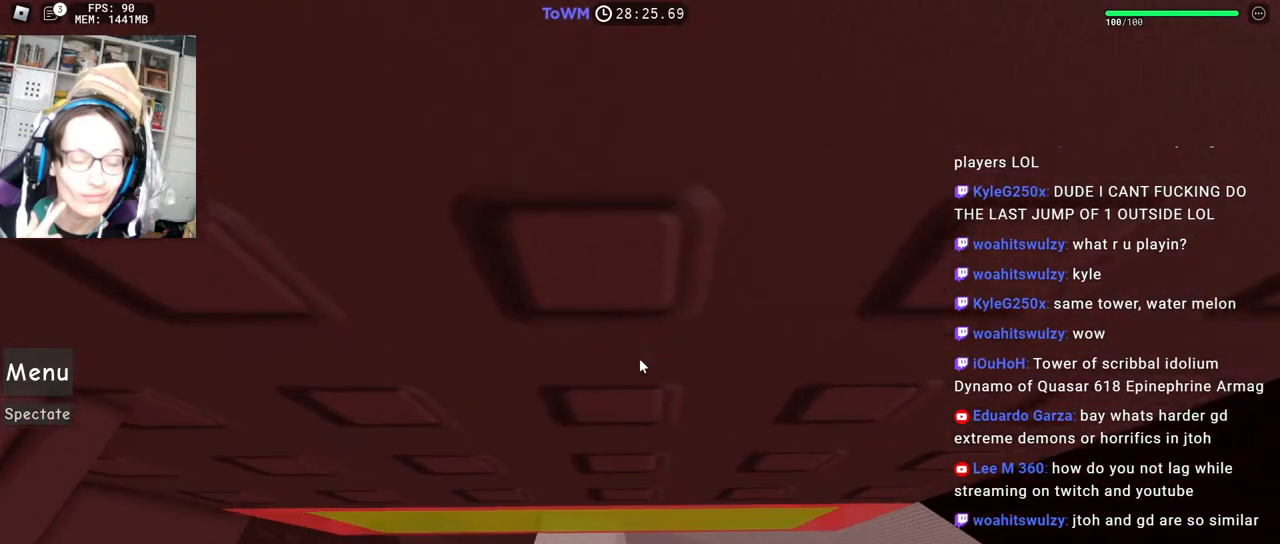
{"keys": ["w"], "mouse": ["right"], "events": [[133, "d", "up"], [267, "d", "down"], [433, "d", "up"]]}
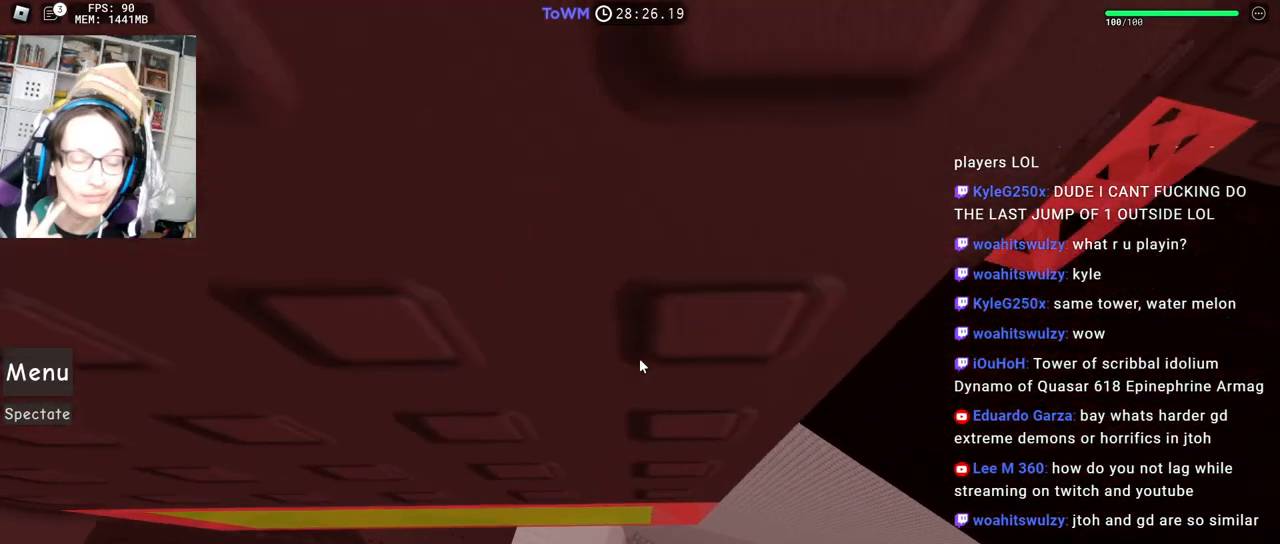
{"keys": ["d", "w"], "mouse": ["right"], "events": [[233, "d", "down"]]}
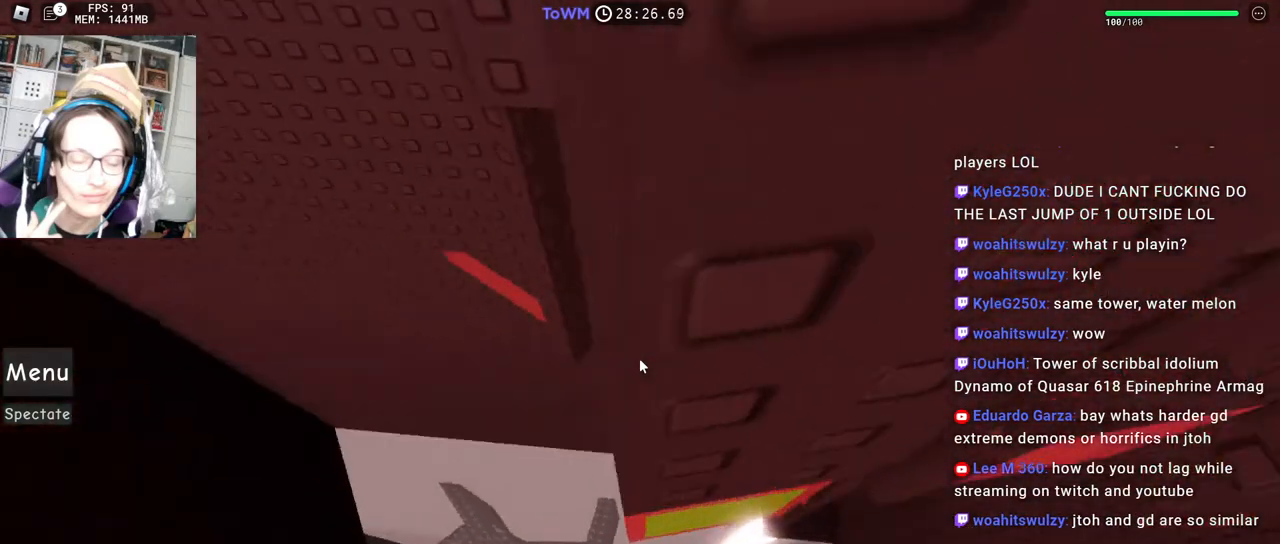
{"keys": [], "mouse": ["right"], "events": [[117, "d", "up"], [133, "w", "up"], [350, "d", "down"], [383, "d", "up"]]}
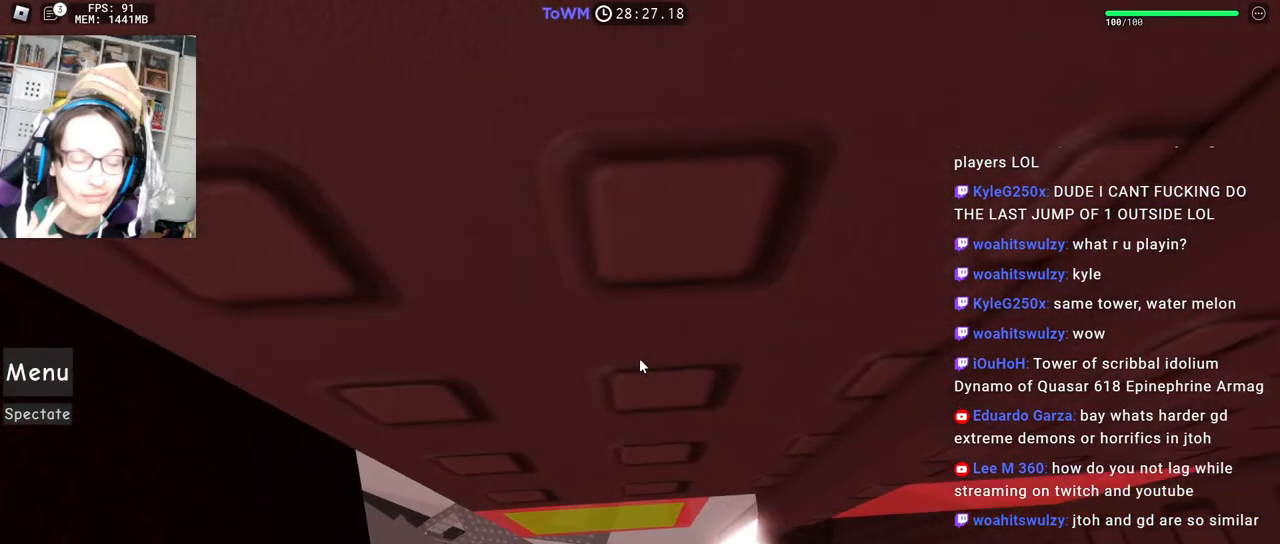
{"keys": ["d", "w"], "mouse": ["right"], "events": [[133, "d", "down"], [283, "w", "down"]]}
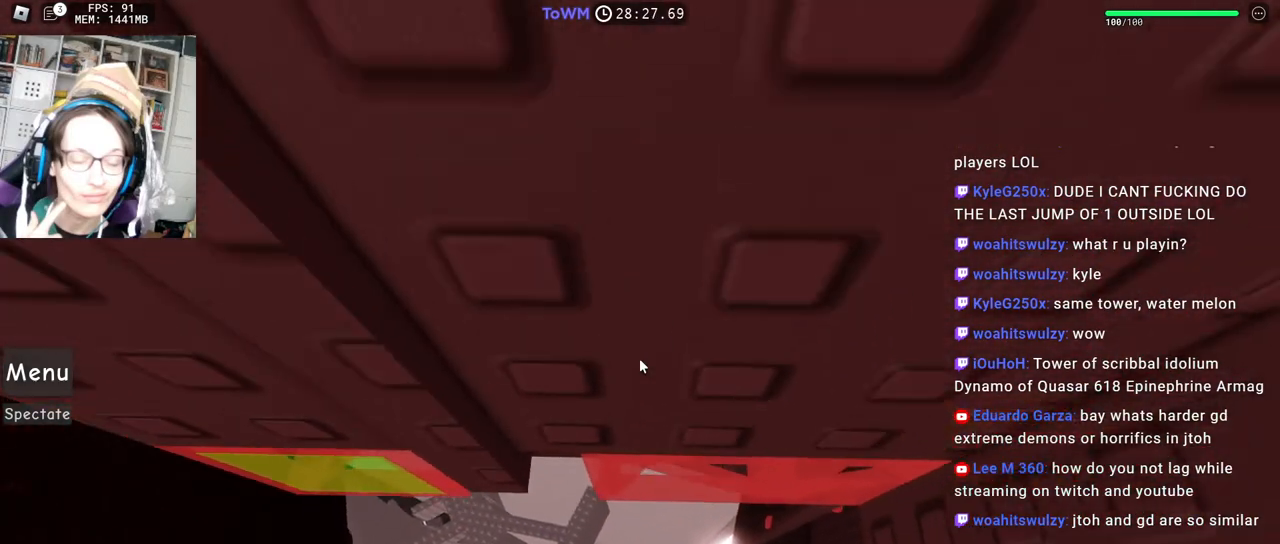
{"keys": [], "mouse": ["right"], "events": [[333, "d", "up"], [350, "w", "up"]]}
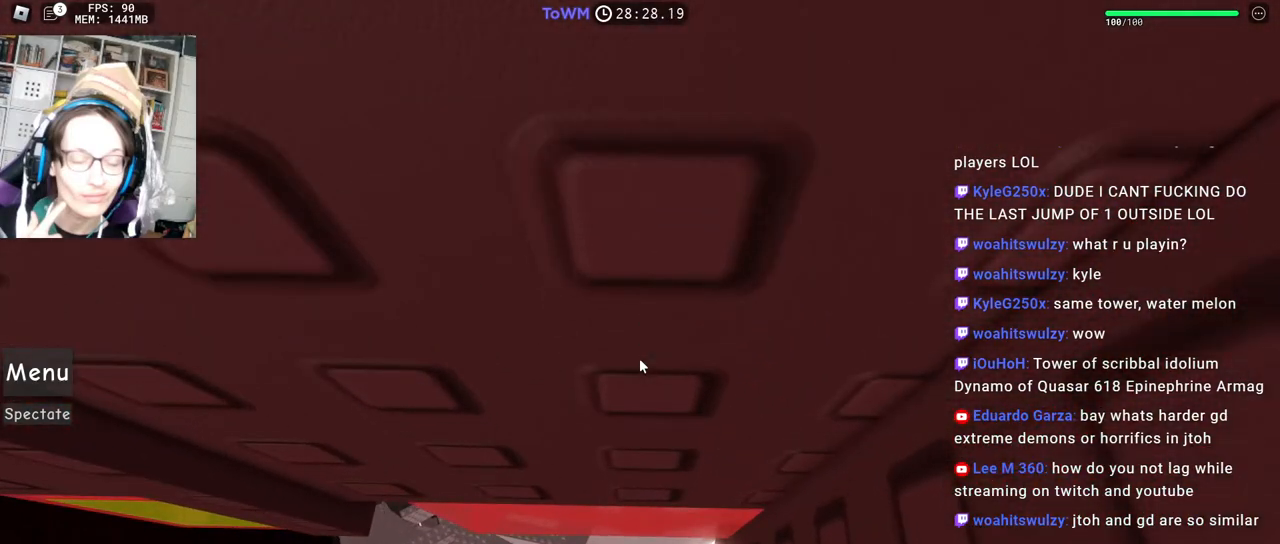
{"keys": [], "mouse": ["right"], "events": [[33, "s", "down"], [67, "s", "up"], [150, "mouse_wheel", "down"], [233, "mouse_wheel", "up"]]}
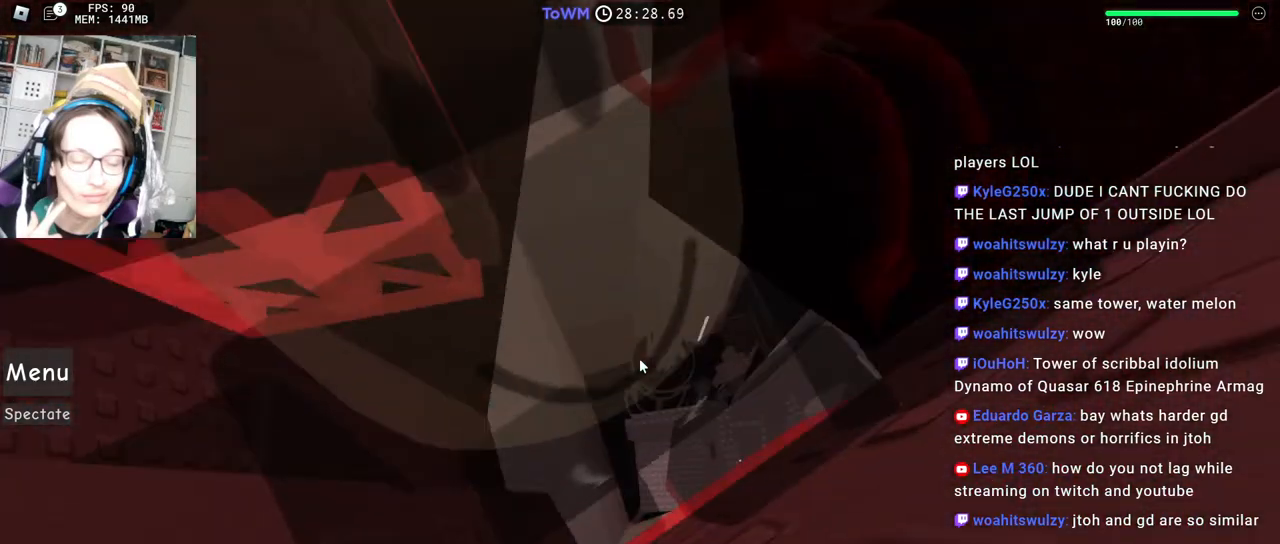
{"keys": ["a", "w"], "mouse": ["right"], "events": [[300, "shift", "down"], [317, "a", "down"], [467, "w", "down"], [500, "shift", "up"]]}
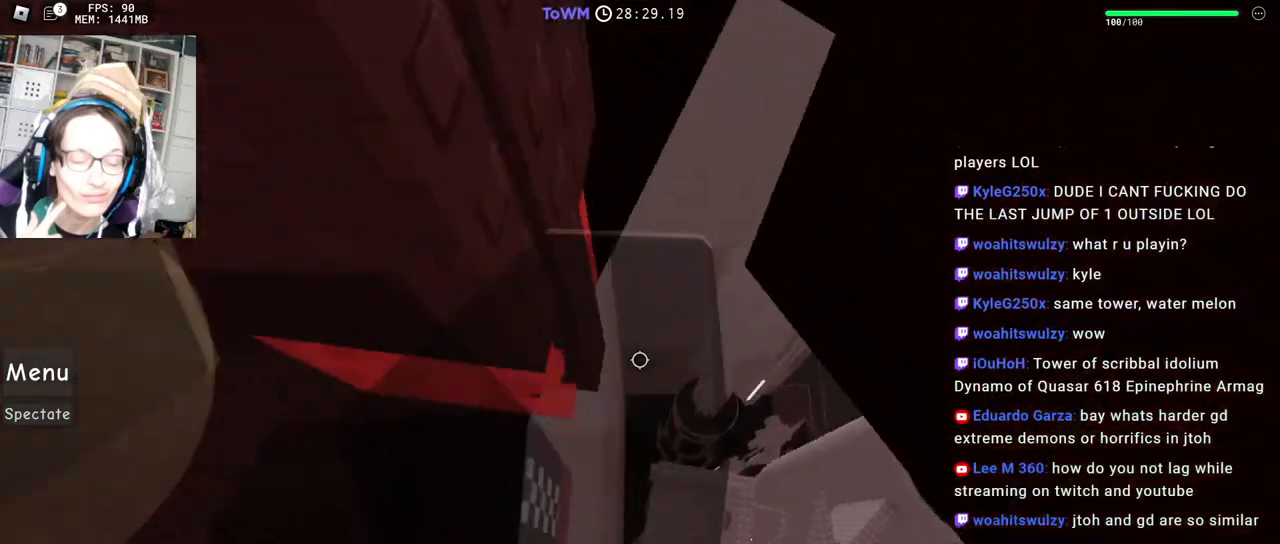
{"keys": ["w"], "mouse": ["right"], "events": [[33, "a", "up"], [100, "shift", "down"], [233, "shift", "up"], [300, "d", "down"], [417, "d", "up"]]}
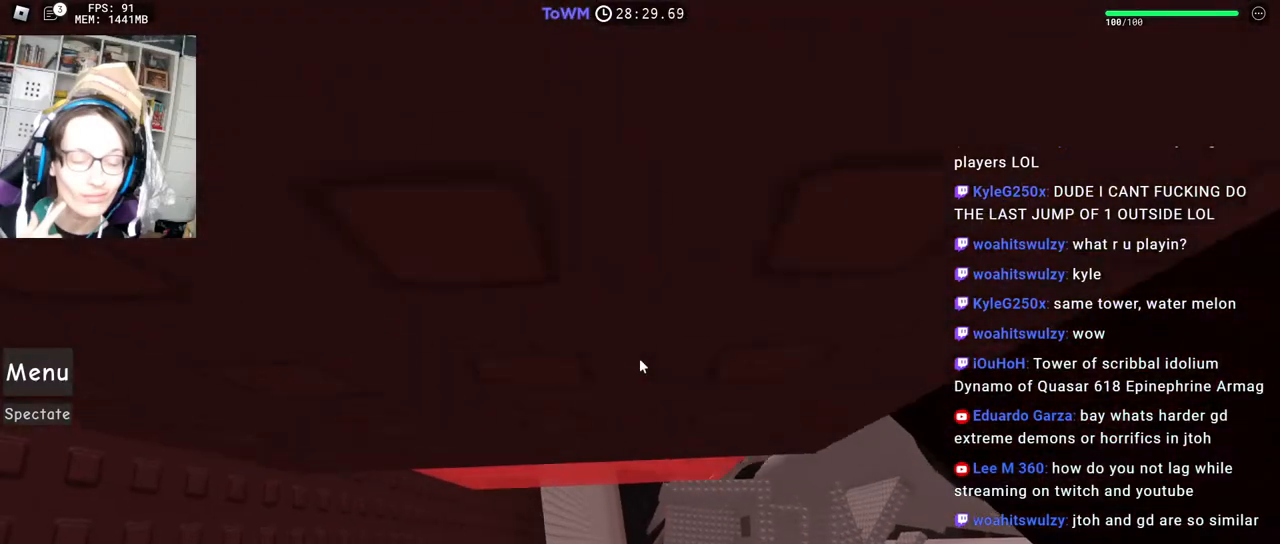
{"keys": ["d", "w"], "mouse": ["right"], "events": [[50, "d", "down"], [167, "d", "up"], [350, "d", "down"]]}
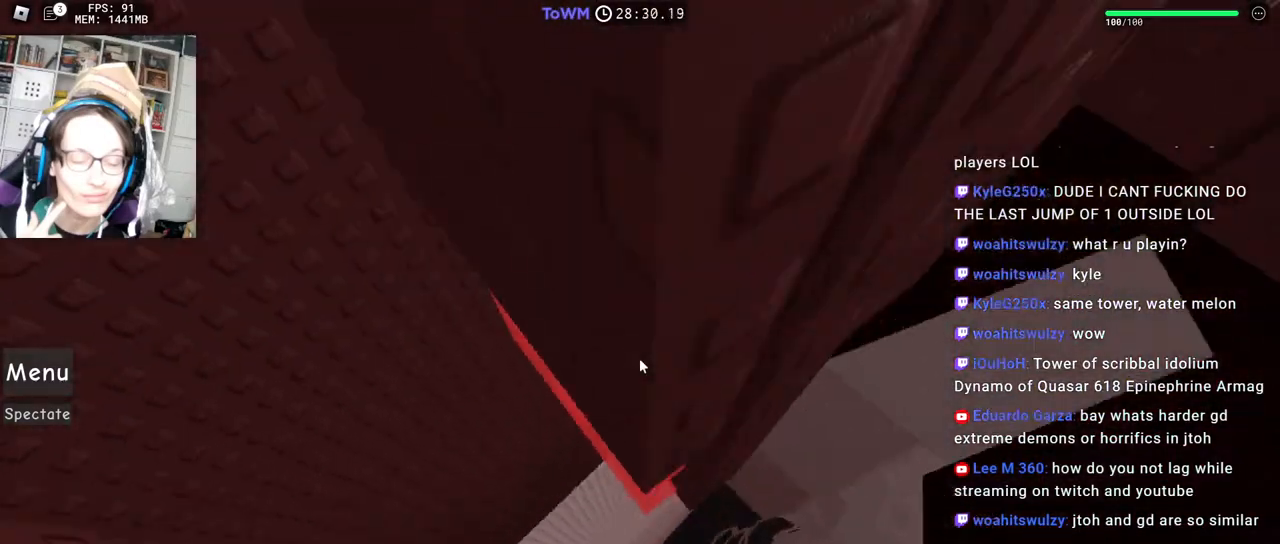
{"keys": ["w"], "mouse": ["right"], "events": [[400, "d", "up"]]}
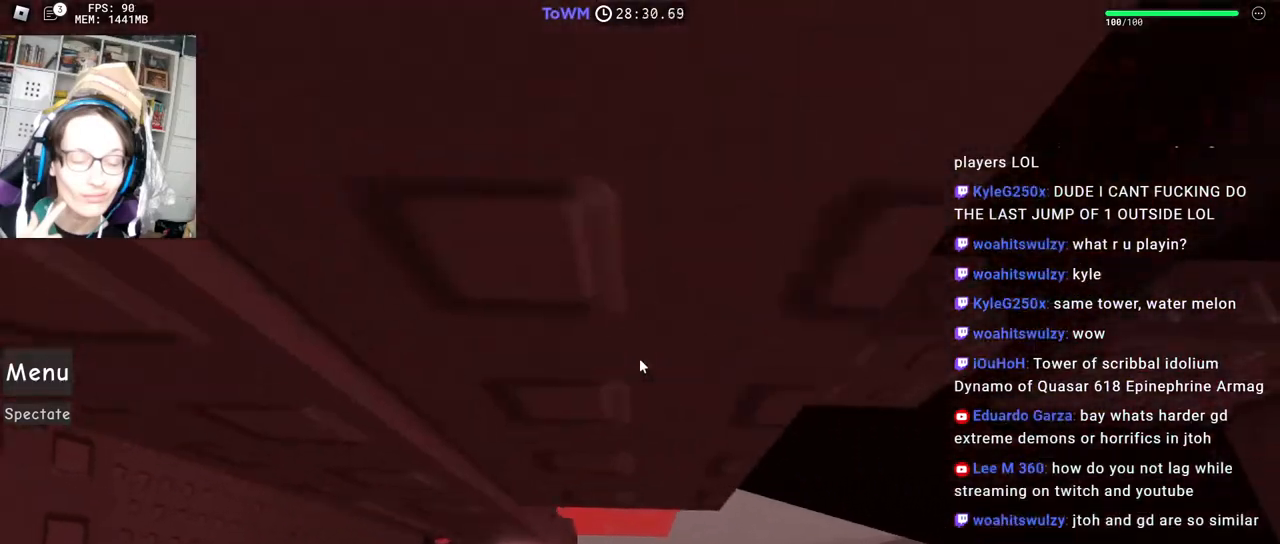
{"keys": ["d", "w"], "mouse": ["right"], "events": [[167, "d", "down"]]}
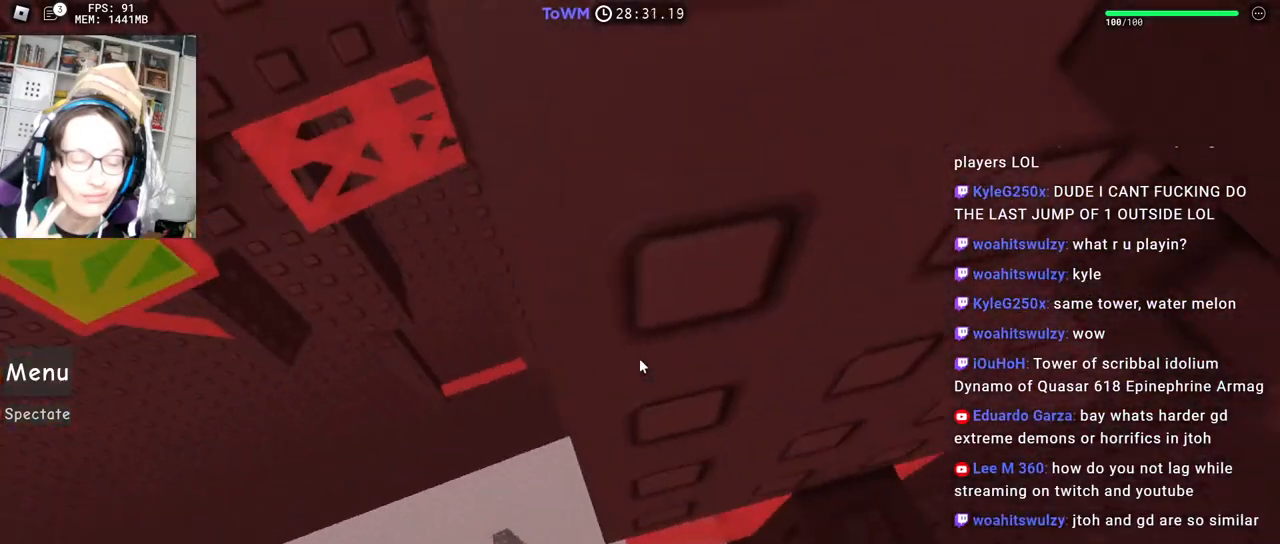
{"keys": [], "mouse": ["right"], "events": [[117, "d", "up"], [133, "w", "up"], [250, "s", "down"], [317, "s", "up"], [417, "s", "down"], [467, "s", "up"]]}
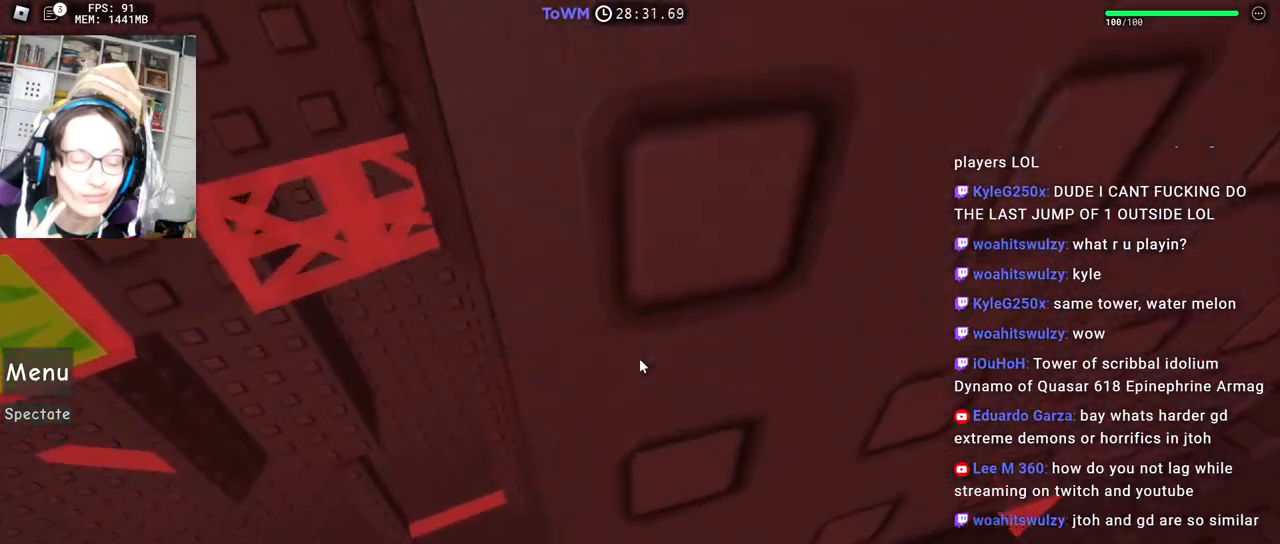
{"keys": [], "mouse": ["right"], "events": [[50, "s", "down"], [100, "s", "up"], [167, "s", "down"], [217, "s", "up"], [333, "d", "down"], [400, "w", "down"], [417, "a", "down"], [417, "d", "up"], [433, "a", "up"], [467, "w", "up"]]}
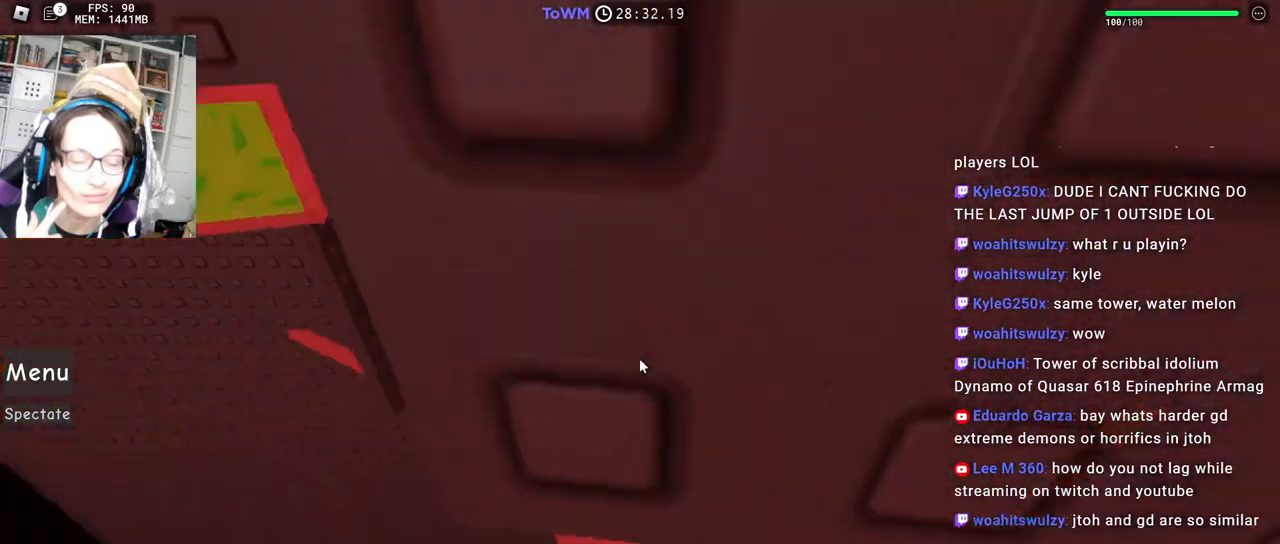
{"keys": [], "mouse": ["right"], "events": [[33, "d", "down"], [83, "w", "down"], [117, "d", "up"], [133, "w", "up"], [183, "d", "down"], [217, "w", "down"], [267, "d", "up"], [267, "w", "up"], [417, "s", "down"], [450, "s", "up"]]}
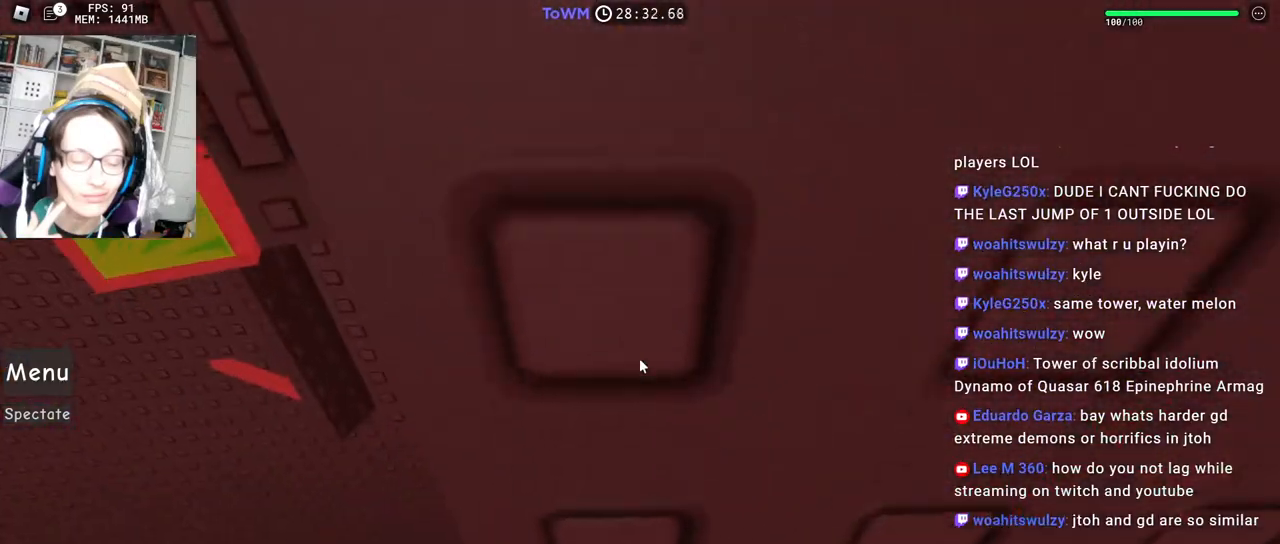
{"keys": ["w"], "mouse": ["right"], "events": [[100, "d", "down"], [150, "w", "down"], [183, "d", "up"], [200, "w", "up"], [433, "d", "down"], [483, "w", "down"], [500, "d", "up"]]}
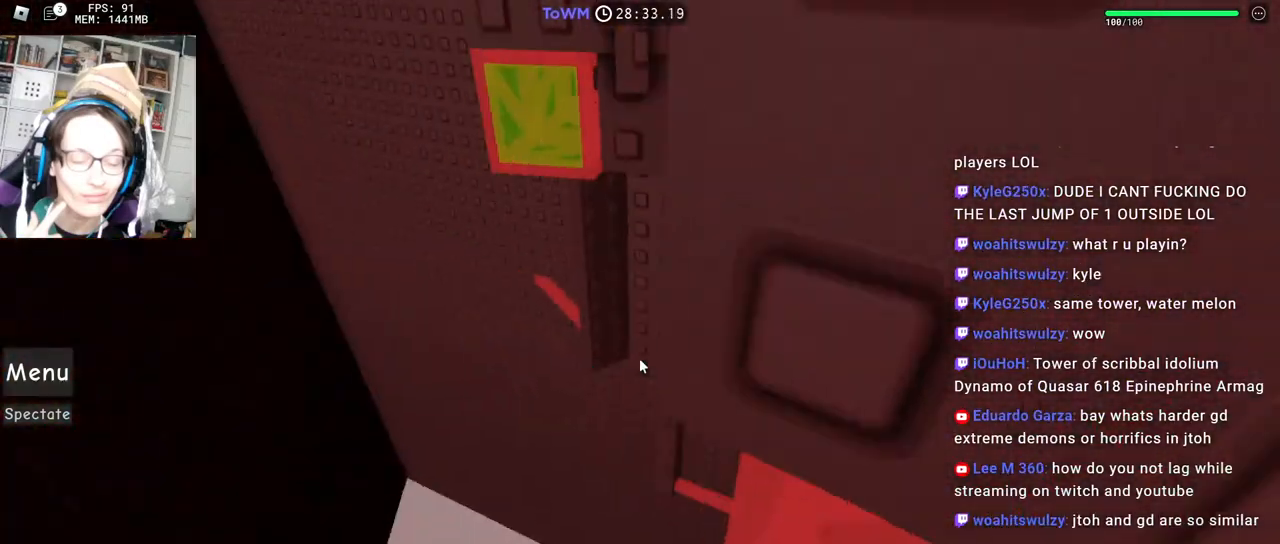
{"keys": [], "mouse": ["right"], "events": [[33, "w", "up"], [417, "w", "down"], [450, "w", "up"]]}
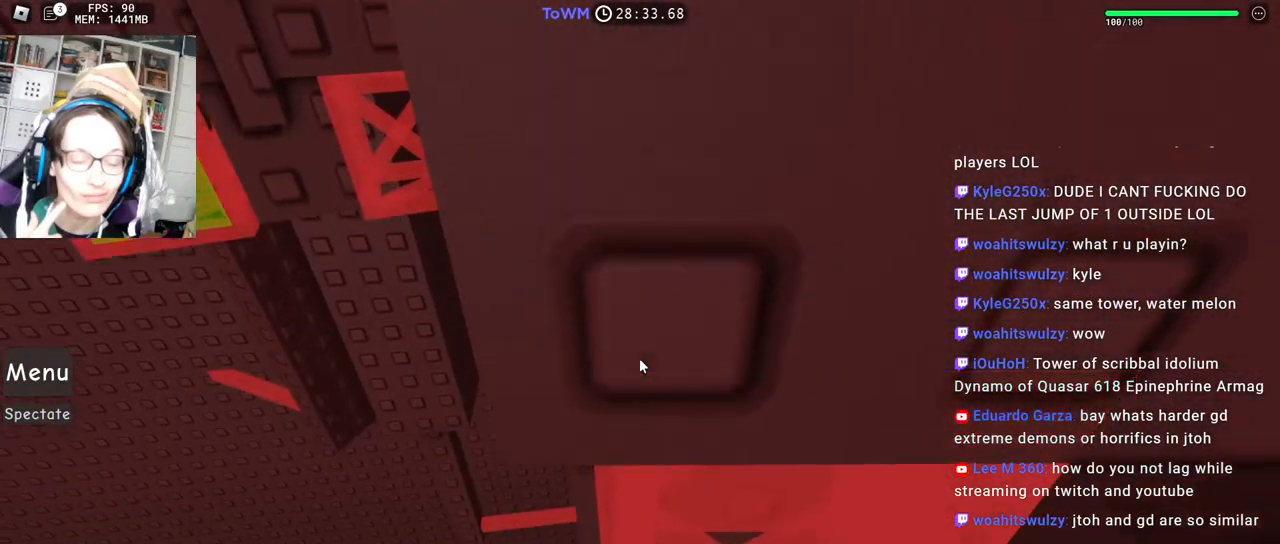
{"keys": [], "mouse": ["right"], "events": [[50, "d", "down"], [100, "w", "down"], [133, "d", "up"], [167, "w", "up"], [283, "d", "down"], [333, "w", "down"], [367, "d", "up"], [400, "w", "up"]]}
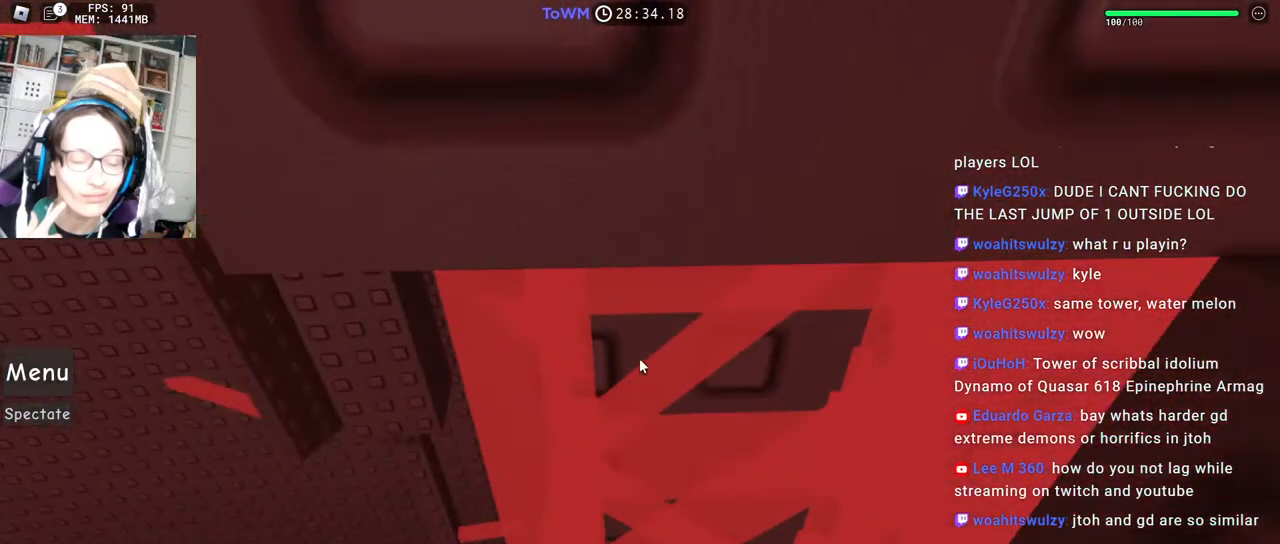
{"keys": [], "mouse": ["right"], "events": [[150, "d", "down"], [200, "w", "down"], [233, "d", "up"], [250, "w", "up"]]}
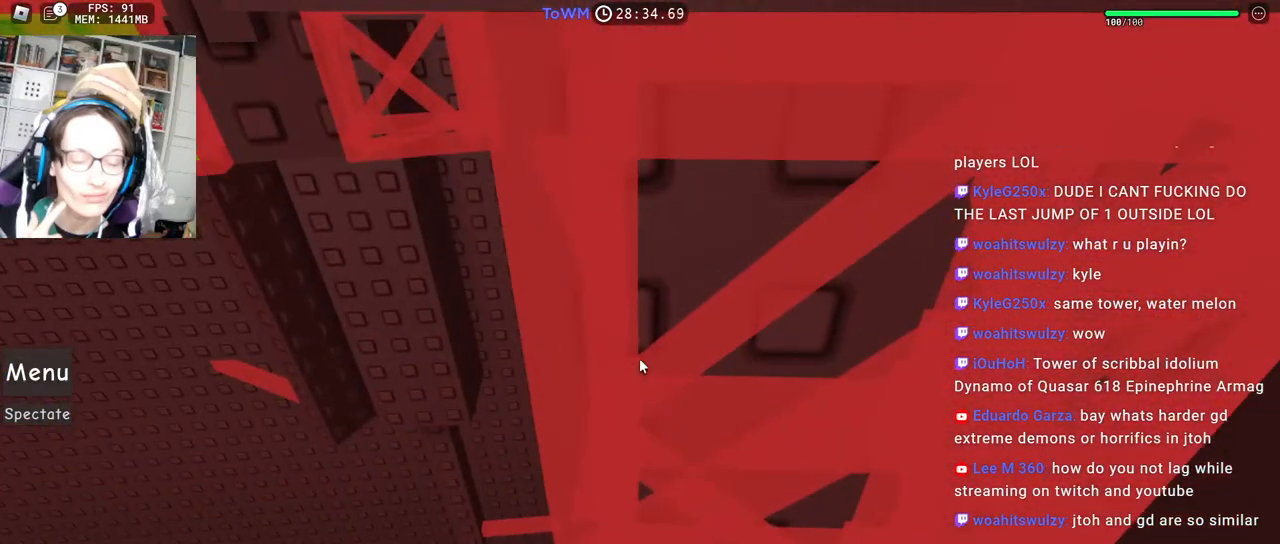
{"keys": ["d", "w"], "mouse": ["right"], "events": [[83, "w", "down"], [117, "w", "up"], [233, "d", "down"], [283, "d", "up"], [283, "w", "down"], [333, "w", "up"], [450, "d", "down"], [500, "w", "down"]]}
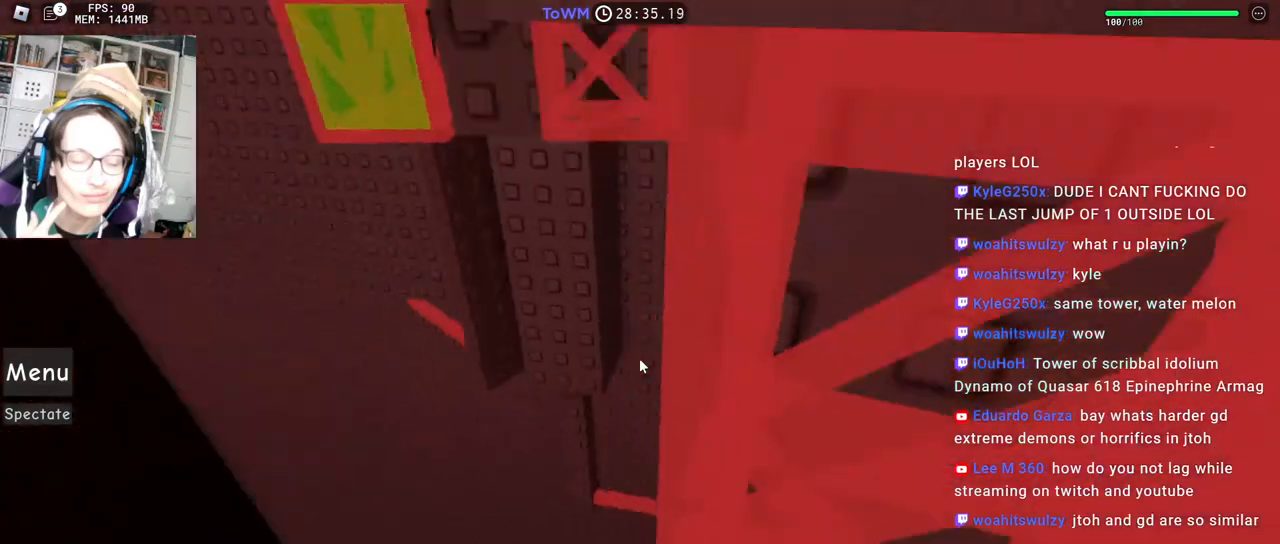
{"keys": ["w"], "mouse": ["right"], "events": [[17, "d", "up"], [67, "w", "up"], [167, "d", "down"], [217, "w", "down"], [250, "d", "up"], [283, "w", "up"], [433, "d", "down"], [483, "w", "down"], [500, "d", "up"]]}
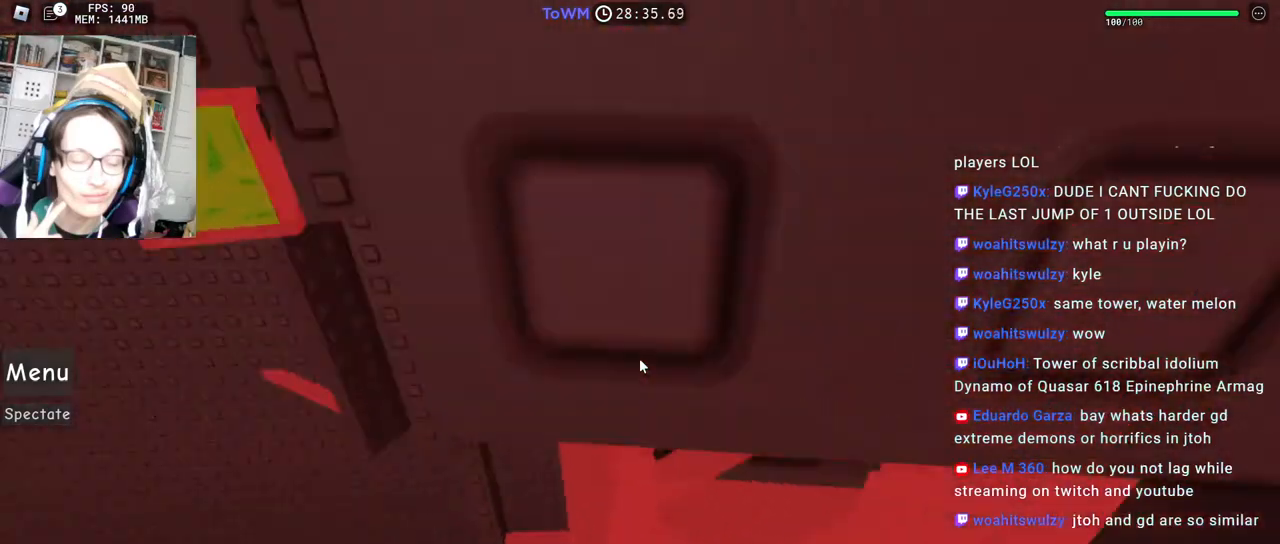
{"keys": [], "mouse": ["right"], "events": [[33, "w", "up"], [400, "mouse_wheel", "down"], [433, "mouse_wheel", "up"]]}
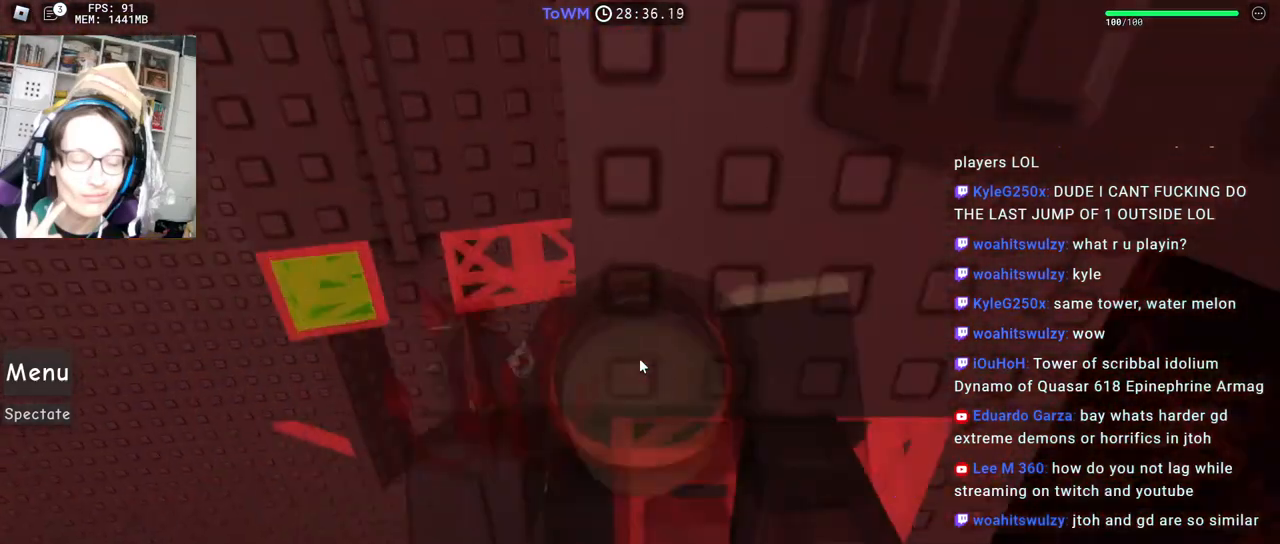
{"keys": [], "mouse": ["right"], "events": []}
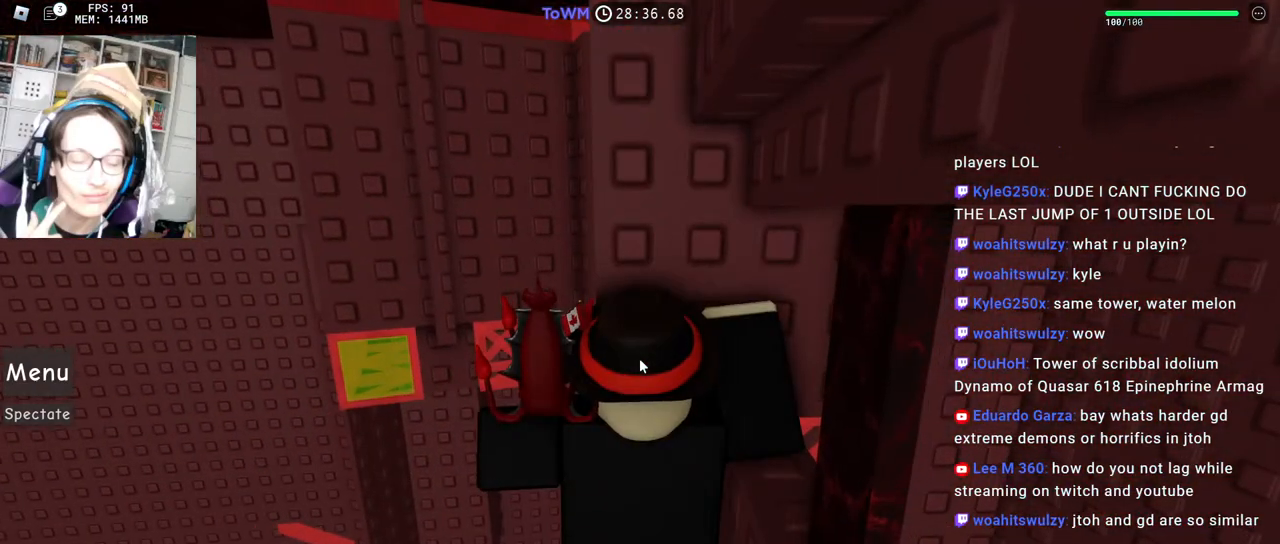
{"keys": [], "mouse": ["right"], "events": [[100, "w", "down"], [133, "w", "up"]]}
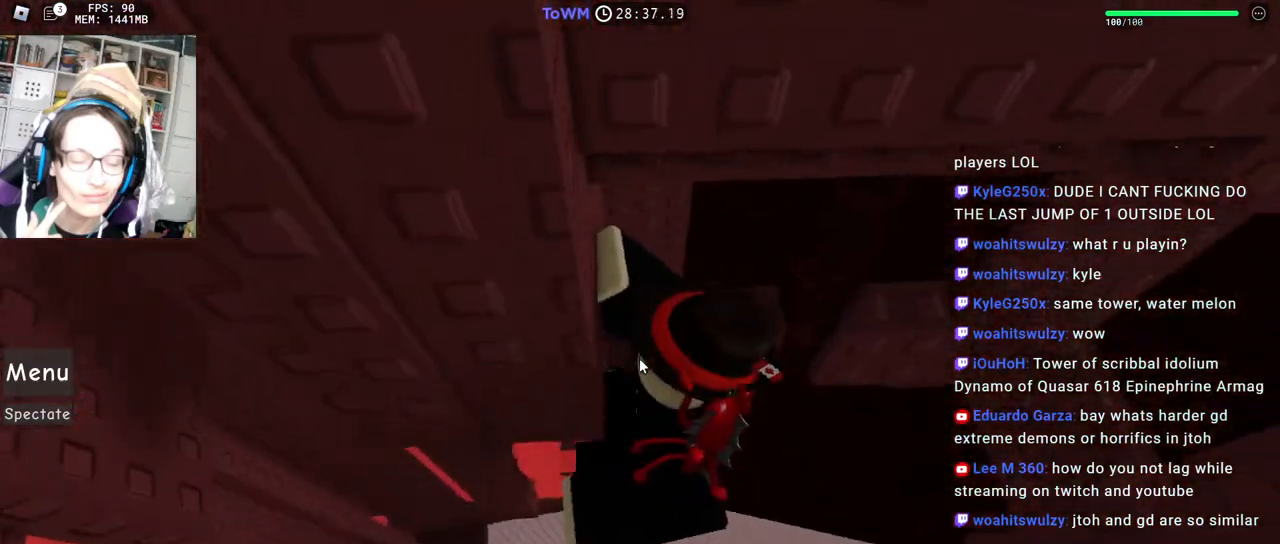
{"keys": ["shift", "w"], "mouse": ["right"], "events": [[183, "w", "down"], [250, "shift", "down"], [367, "shift", "up"], [450, "shift", "down"]]}
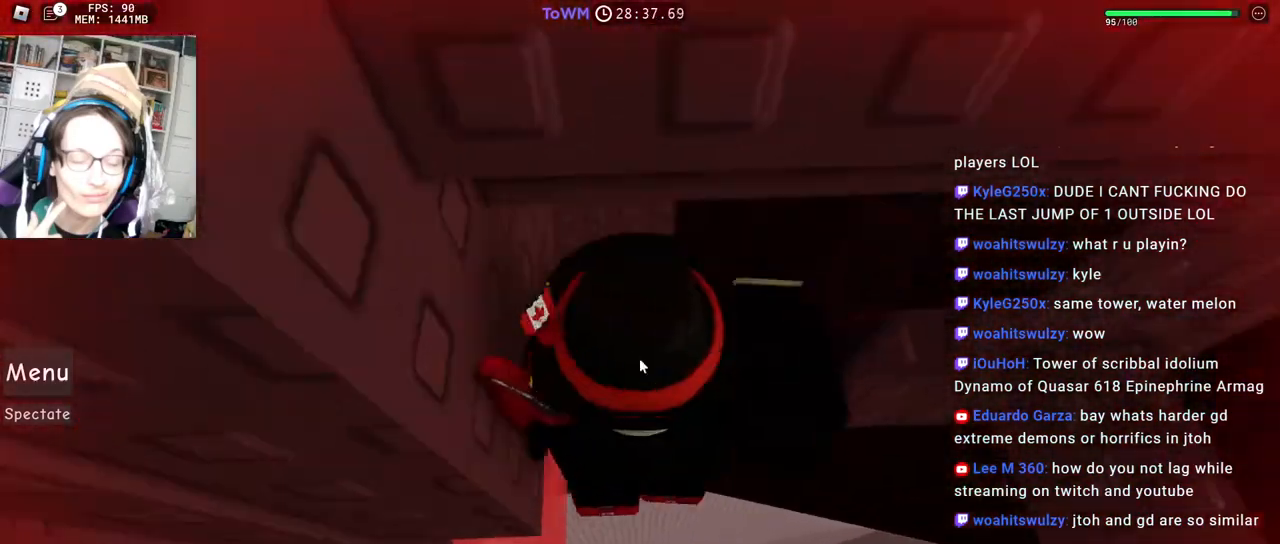
{"keys": [], "mouse": ["right"], "events": [[117, "w", "up"], [150, "shift", "up"], [467, "d", "down"], [483, "d", "up"]]}
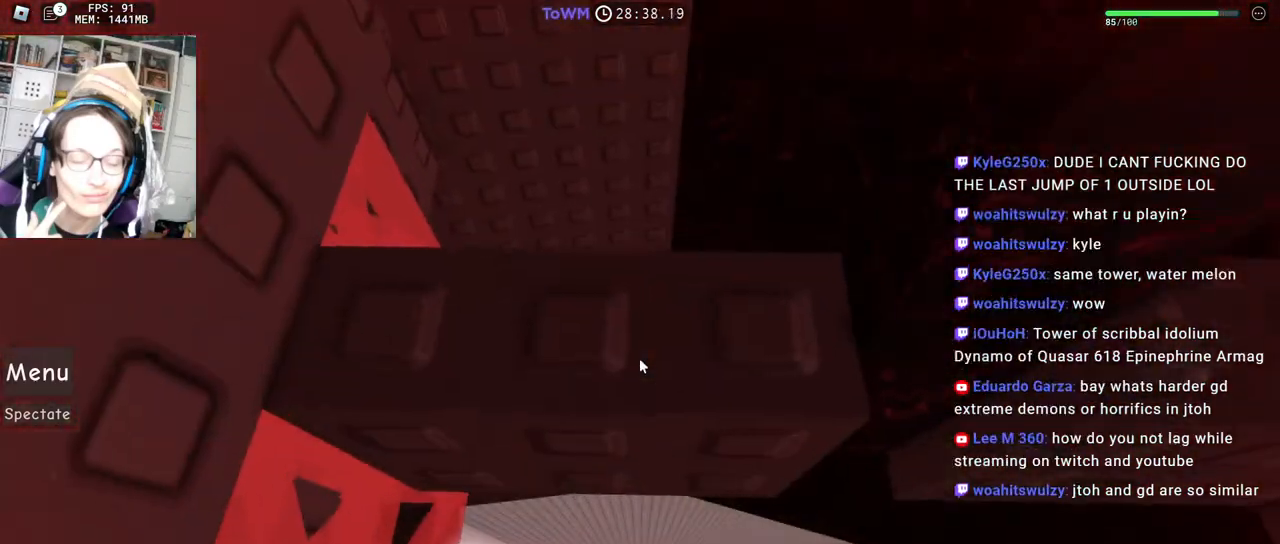
{"keys": [], "mouse": ["right"], "events": [[250, "d", "down"], [300, "d", "up"]]}
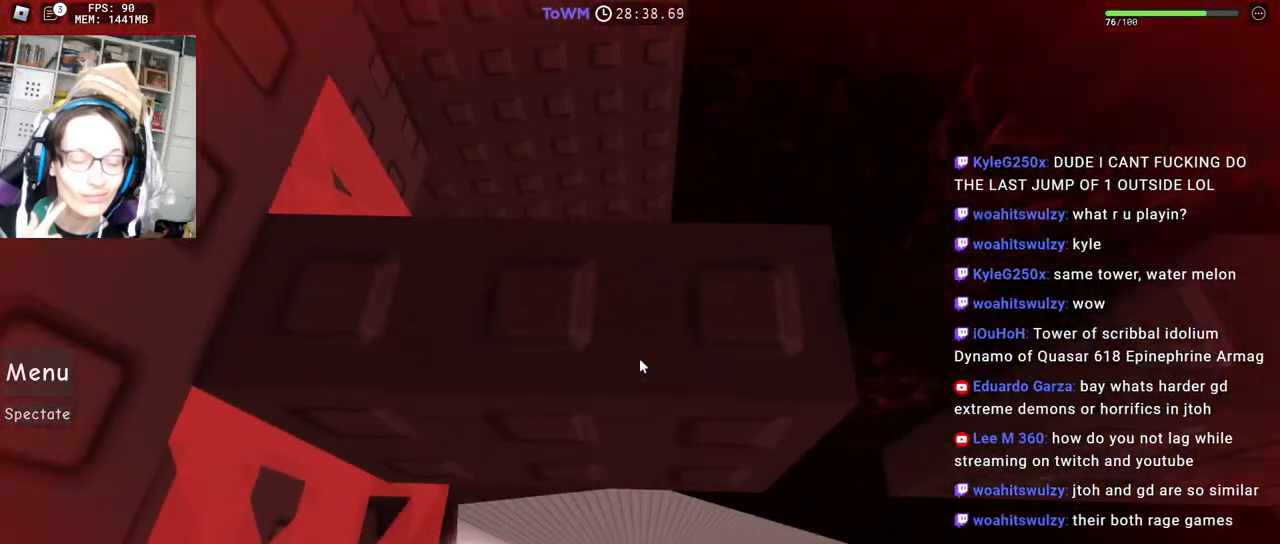
{"keys": [], "mouse": ["right"], "events": [[33, "d", "down"], [100, "d", "up"], [367, "d", "down"], [417, "d", "up"]]}
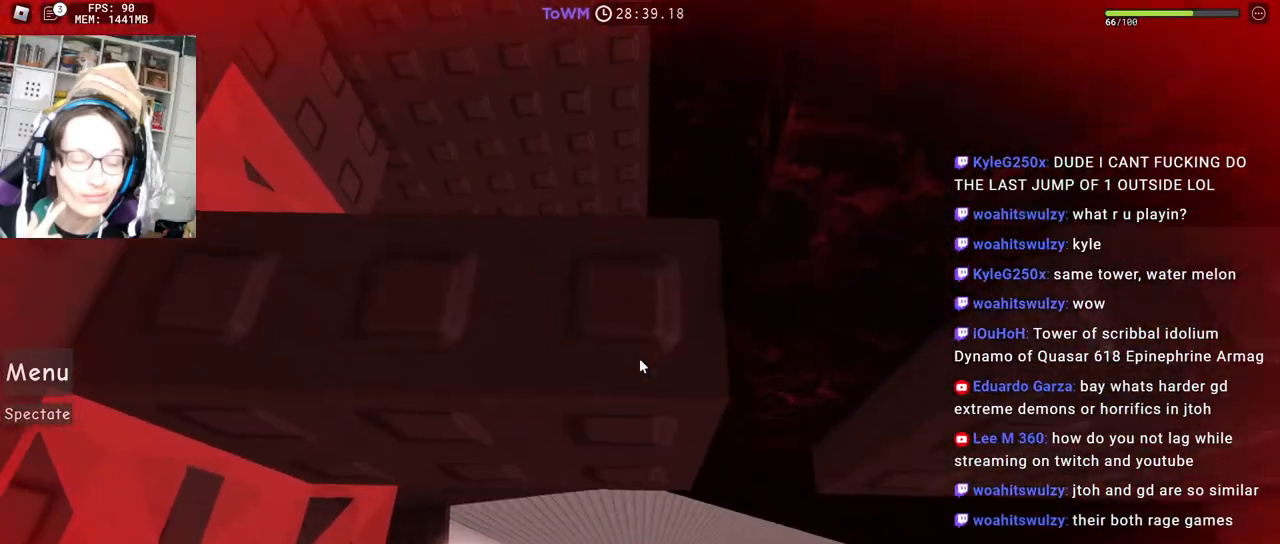
{"keys": ["d", "w"], "mouse": ["right"], "events": [[200, "d", "down"], [333, "w", "down"]]}